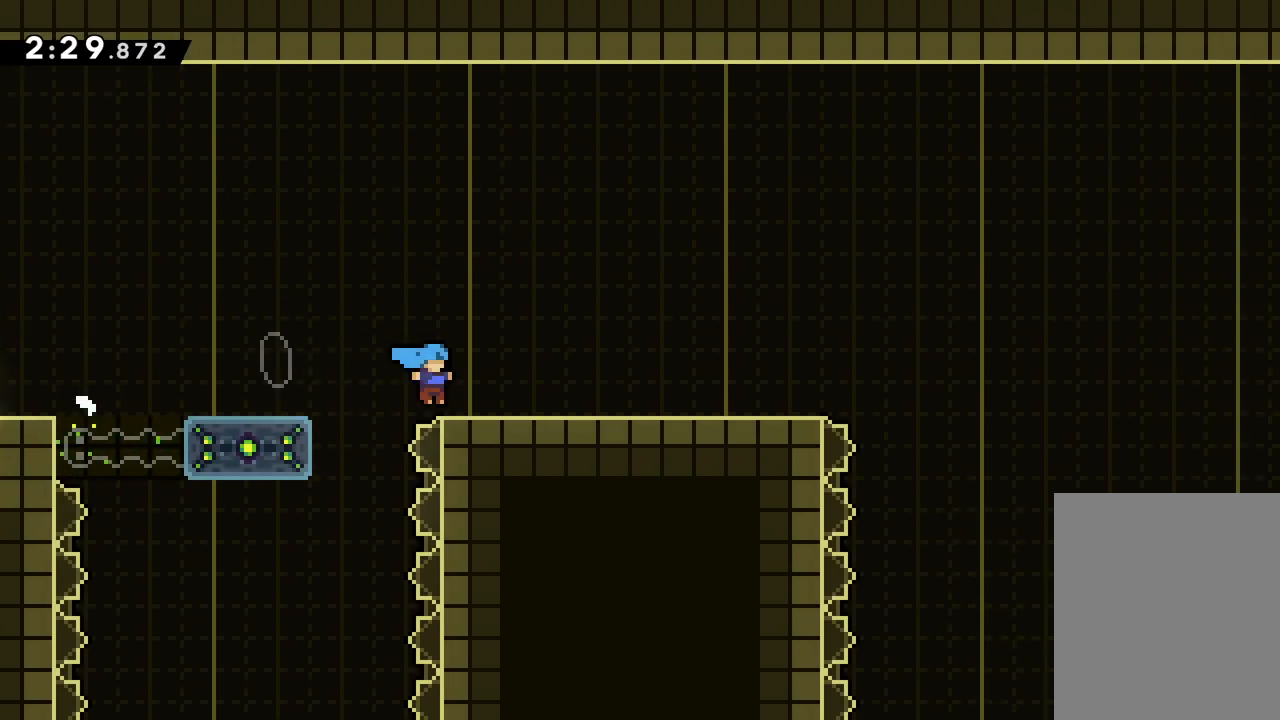
Gameplay with keyboard; each line is a JSON object with the keys held at the frame after it. "events" lists presses ("down") and releases ("up") of "dash", "down", "grab", "jump", "left", "right" and "up" between this image and that frame as [ms after this image, input, new state], when the widget could be followed in between. No other keys are recorded. Mouse input is not recorded. Key names are as the overlay labels them; some are game actions (e.g. jump) rather than physical keys.
{"keys": ["left"], "events": [[167, "right", "up"], [317, "left", "down"]]}
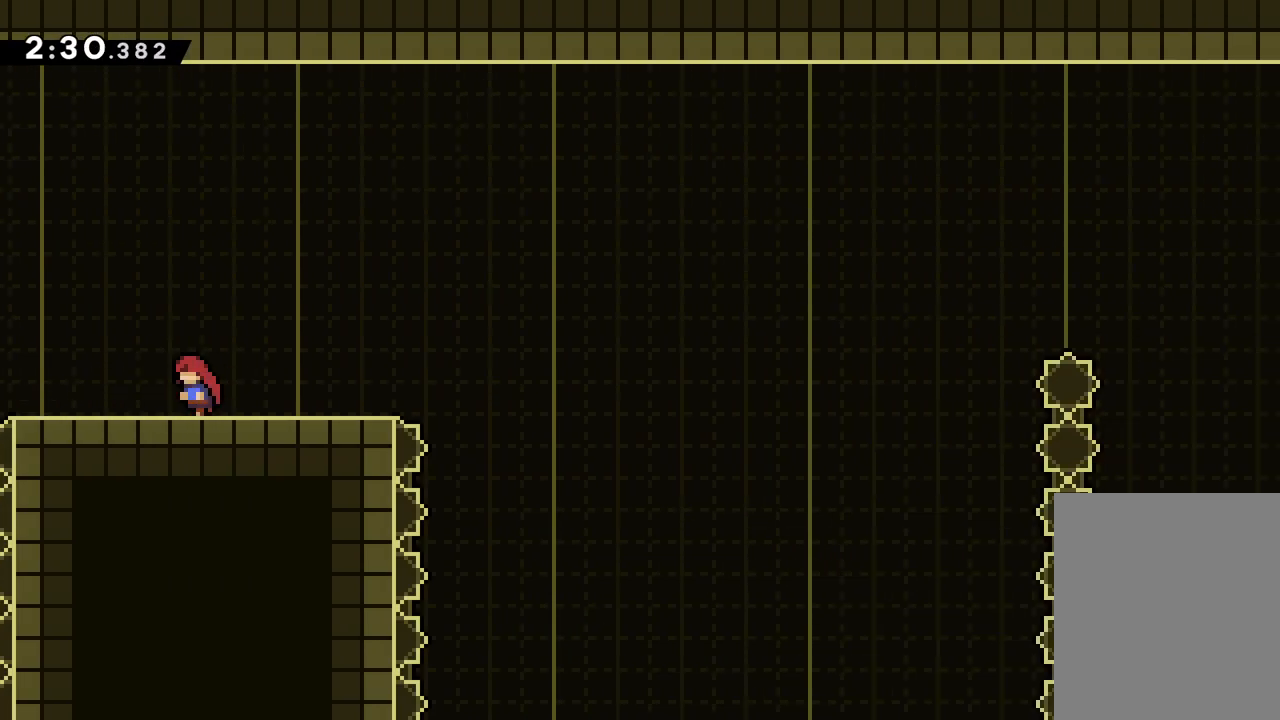
{"keys": ["dash", "jump", "left"], "events": [[250, "up", "down"], [300, "jump", "down"], [367, "up", "up"], [483, "dash", "down"]]}
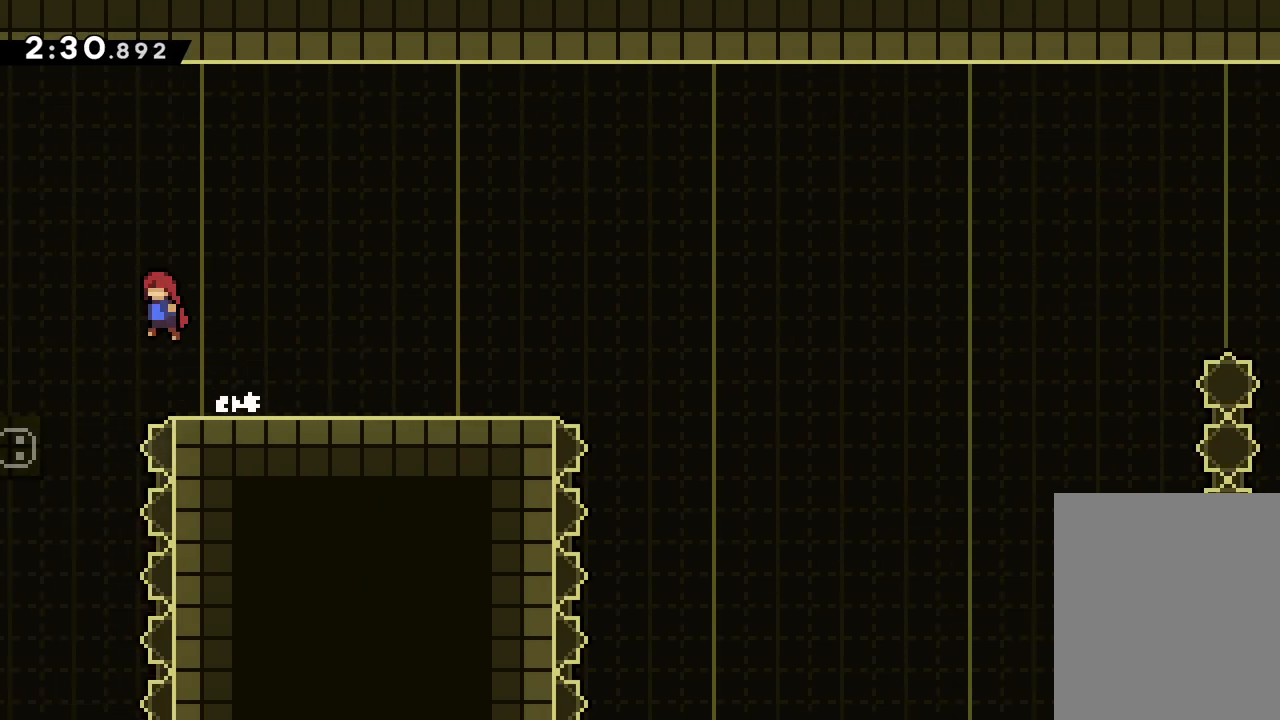
{"keys": [], "events": [[33, "jump", "up"], [133, "dash", "up"], [217, "left", "up"]]}
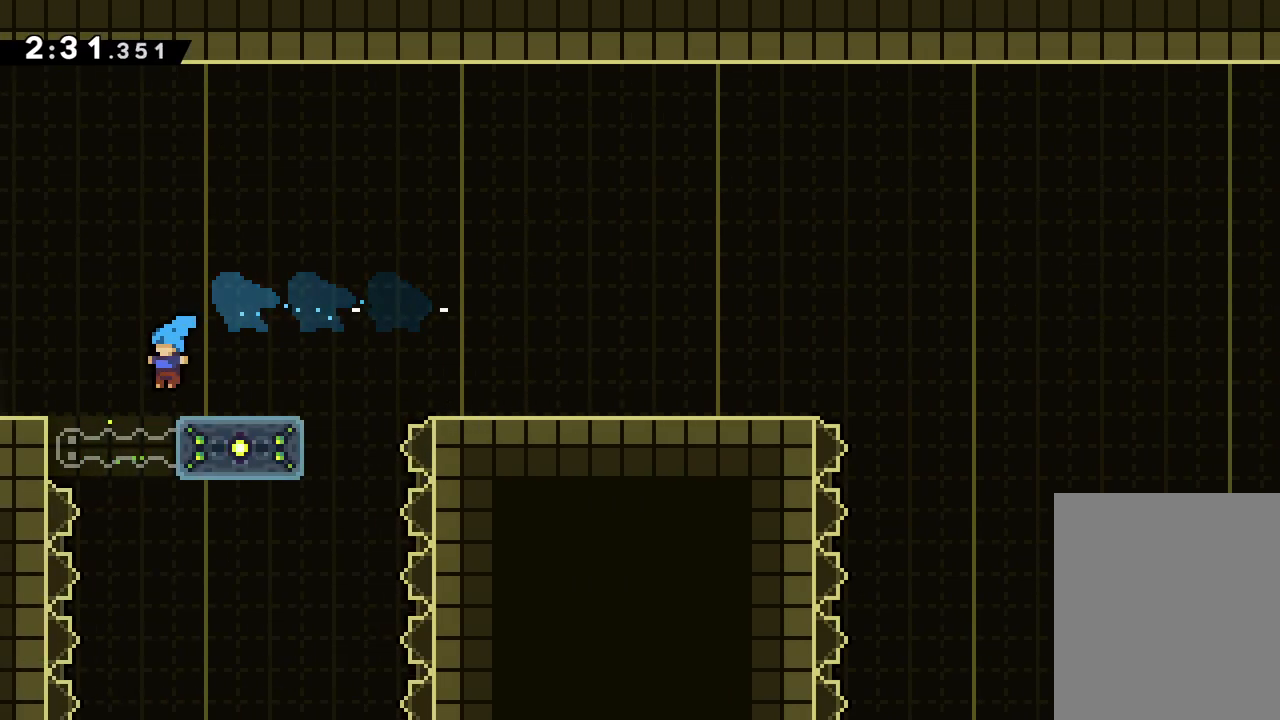
{"keys": [], "events": [[17, "right", "down"], [200, "right", "up"]]}
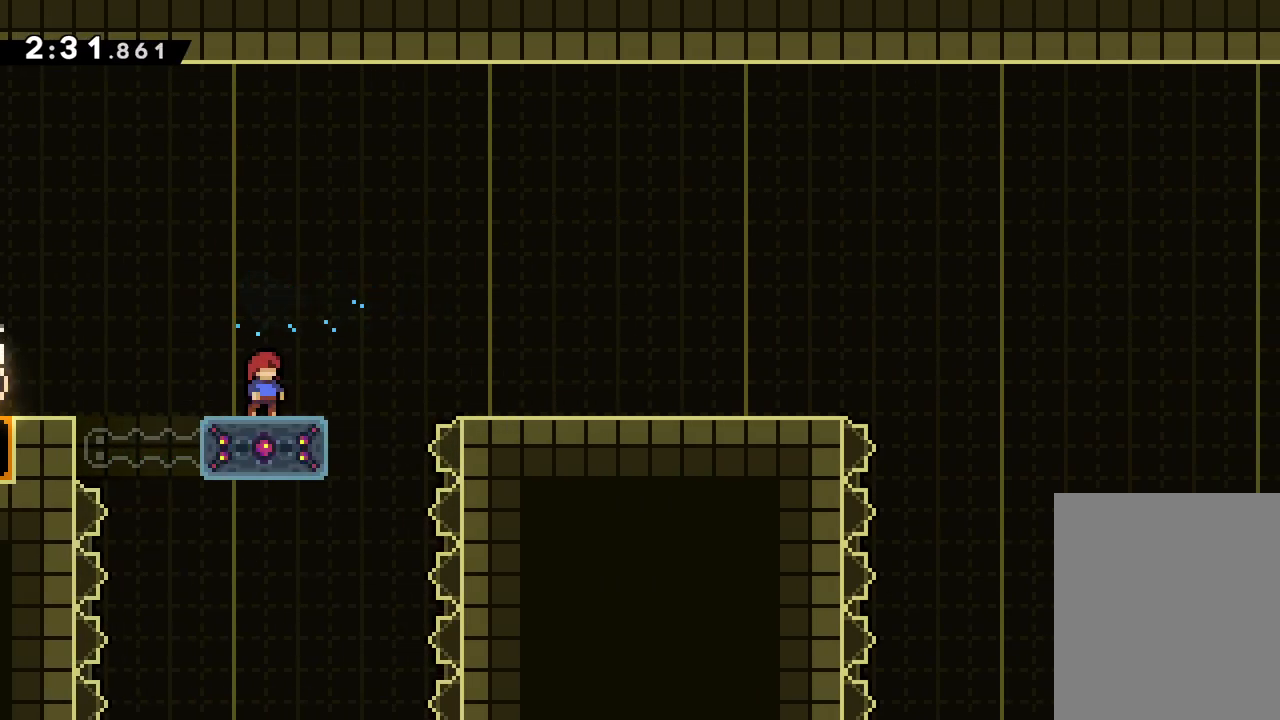
{"keys": [], "events": []}
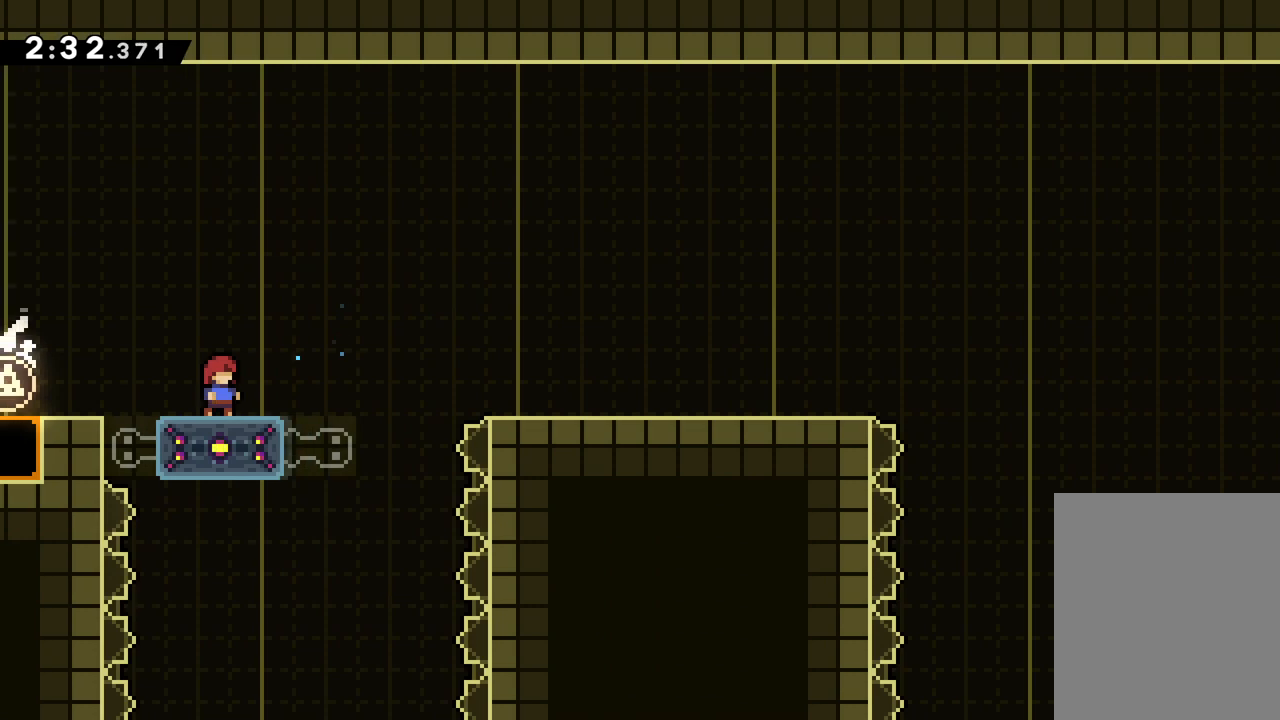
{"keys": ["down"], "events": [[500, "down", "down"]]}
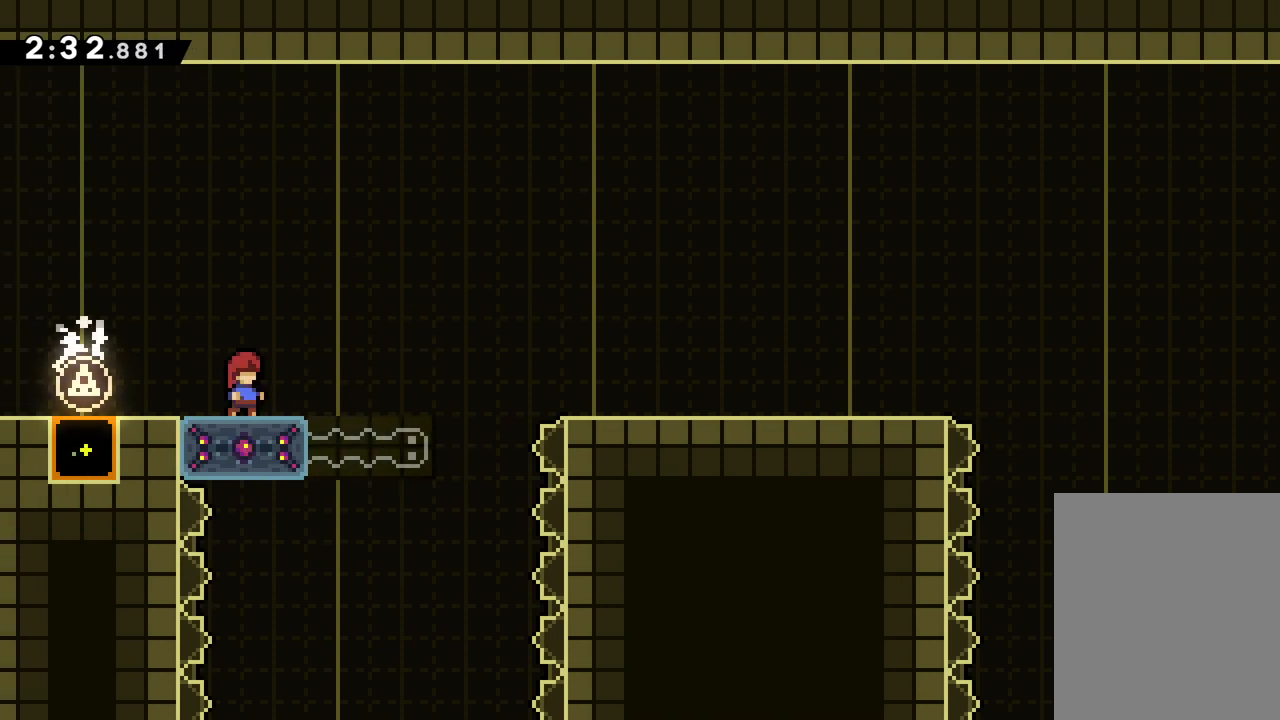
{"keys": ["jump", "right", "up"], "events": [[17, "dash", "down"], [17, "right", "down"], [83, "jump", "down"], [133, "dash", "up"], [250, "jump", "up"], [333, "down", "up"], [383, "jump", "down"], [433, "up", "down"]]}
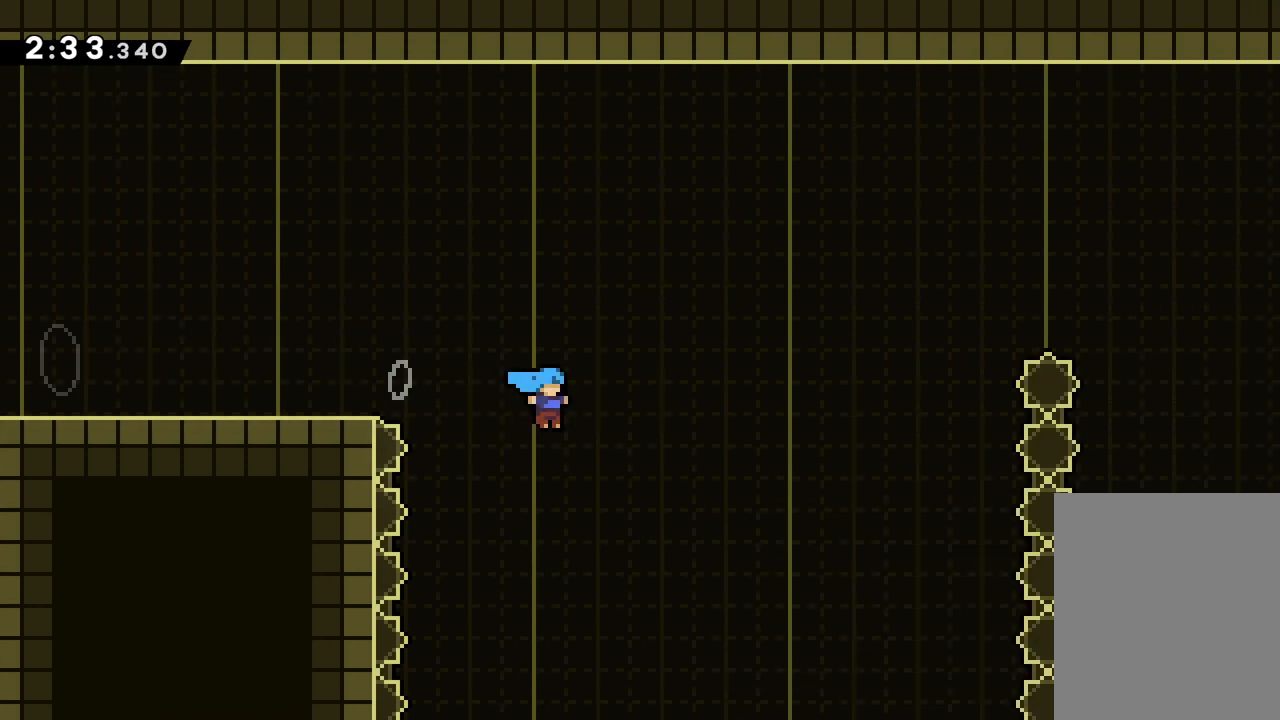
{"keys": [], "events": [[417, "jump", "up"], [483, "up", "up"], [500, "right", "up"]]}
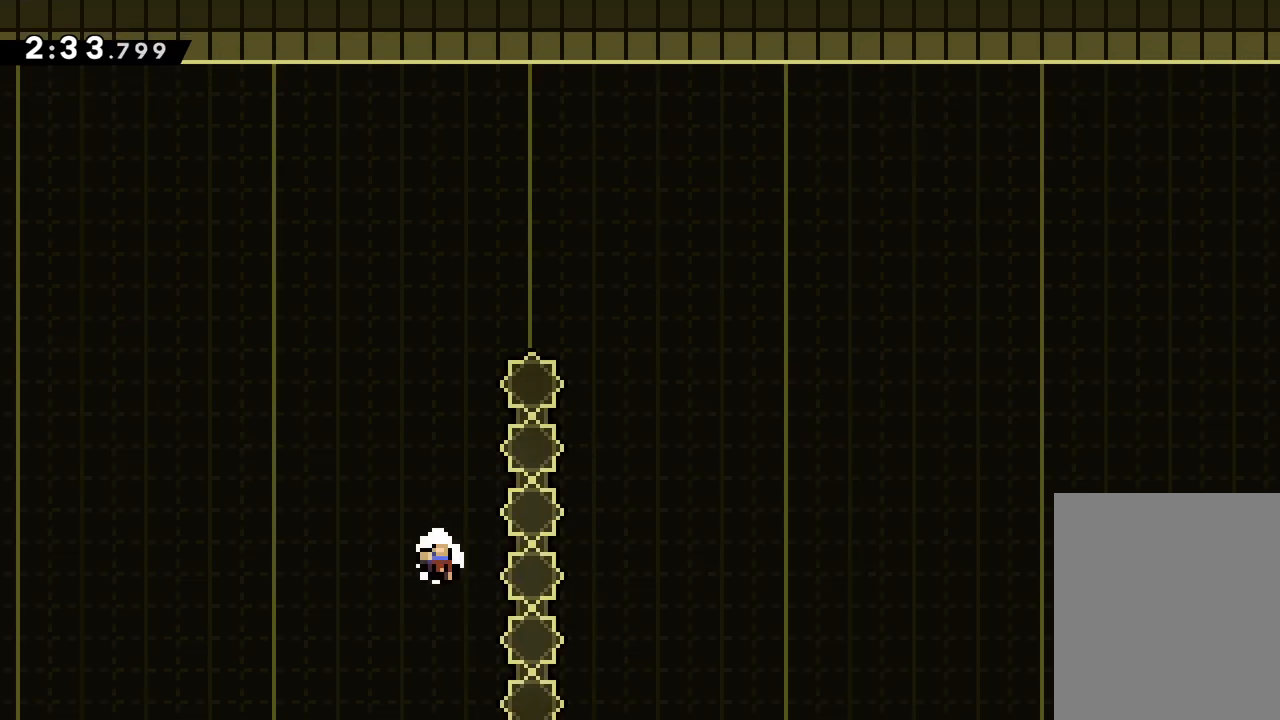
{"keys": [], "events": []}
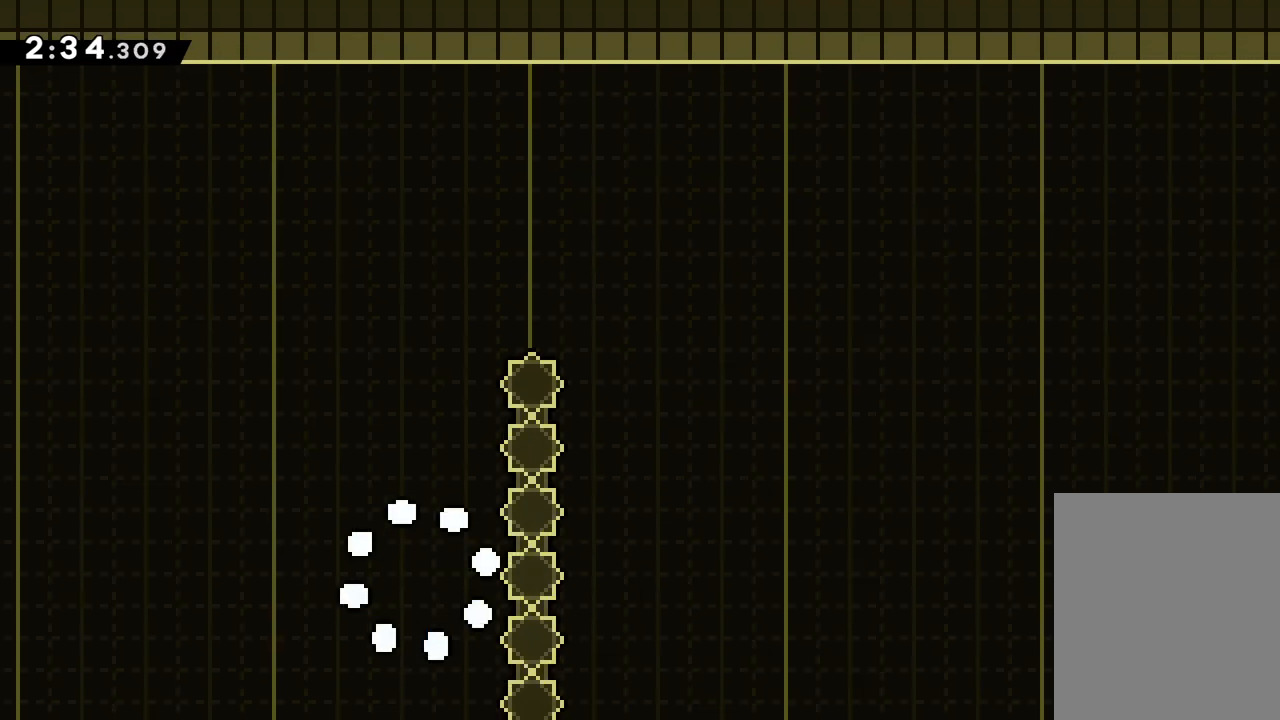
{"keys": [], "events": []}
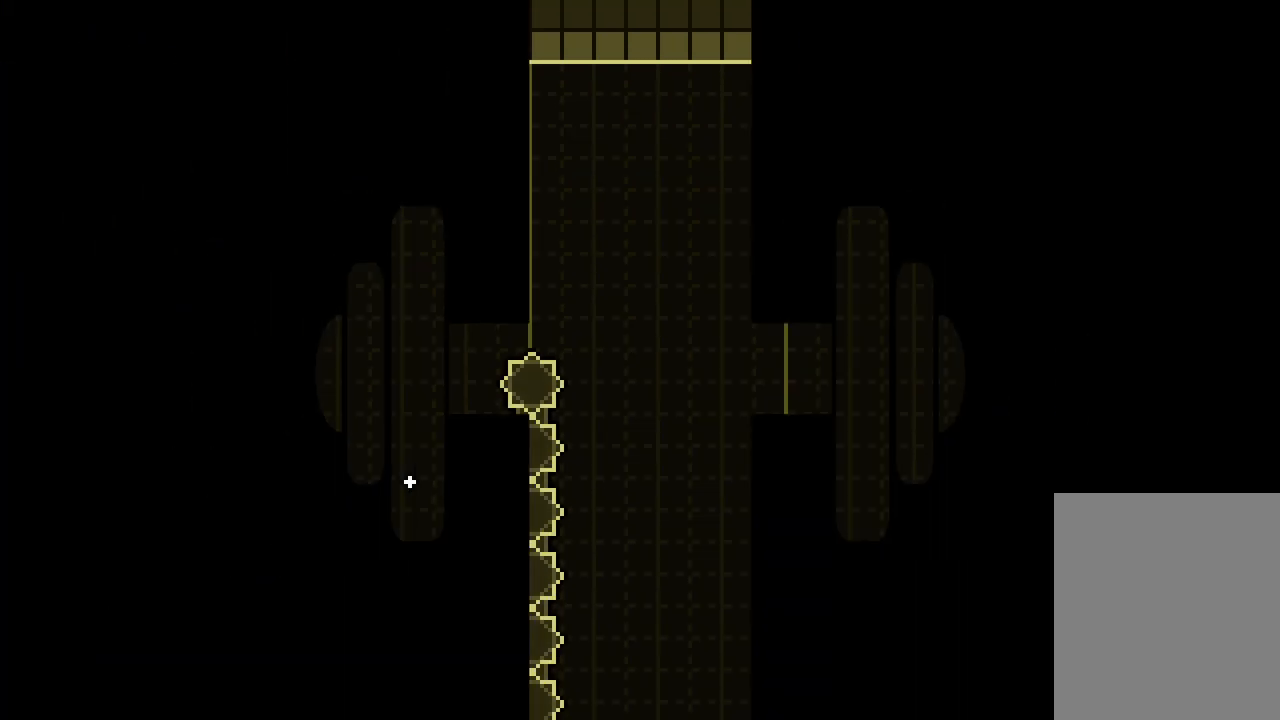
{"keys": [], "events": []}
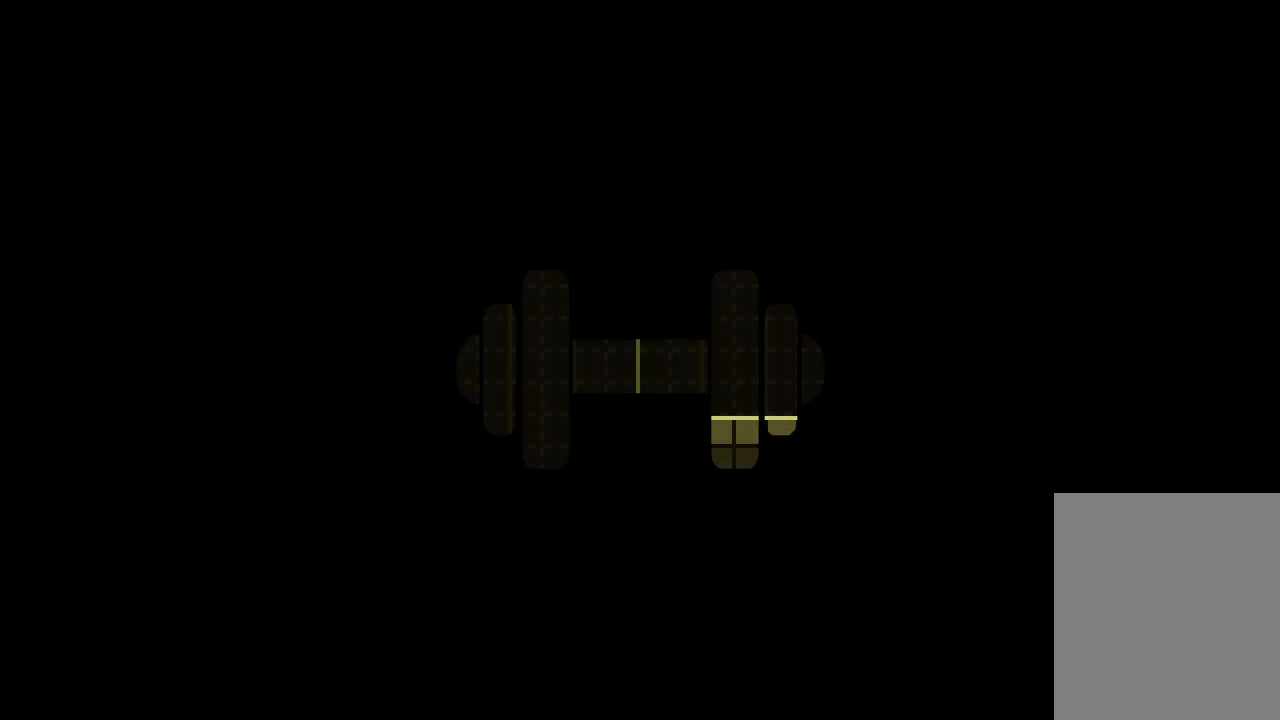
{"keys": [], "events": []}
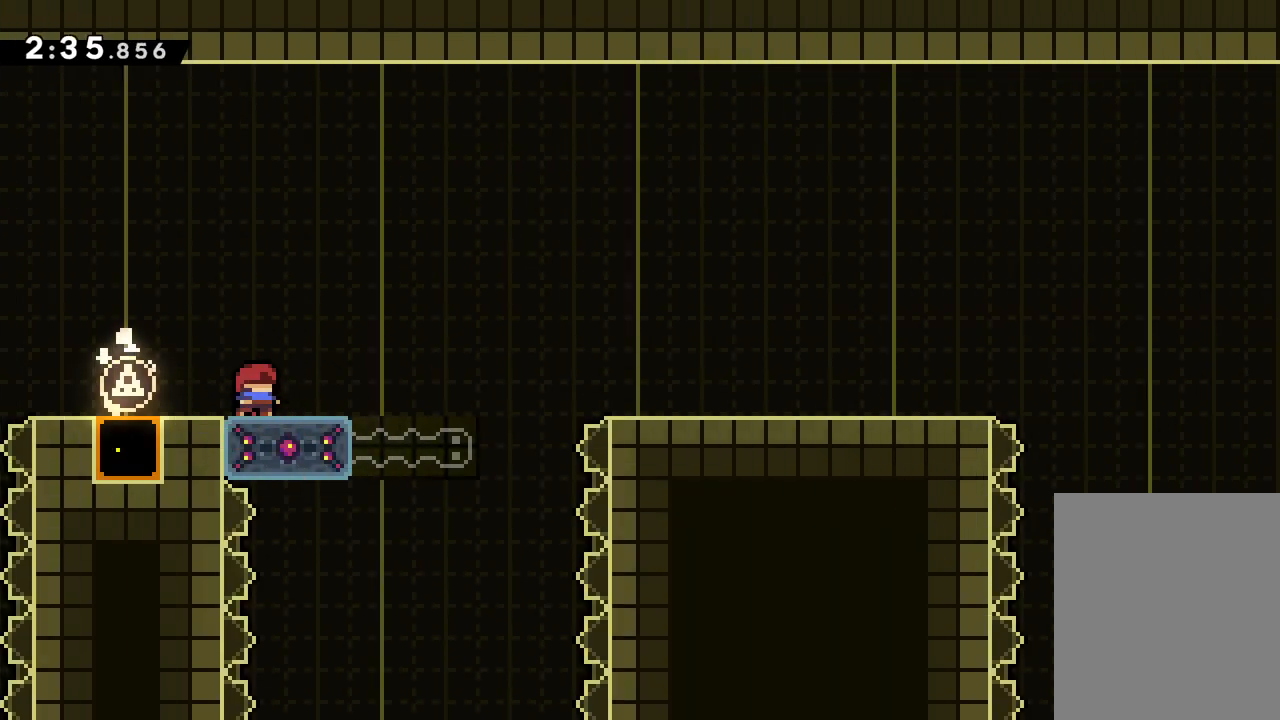
{"keys": ["jump", "right"], "events": [[33, "dash", "down"], [50, "down", "down"], [50, "right", "down"], [117, "jump", "down"], [167, "dash", "up"], [233, "jump", "up"], [283, "down", "up"], [500, "jump", "down"]]}
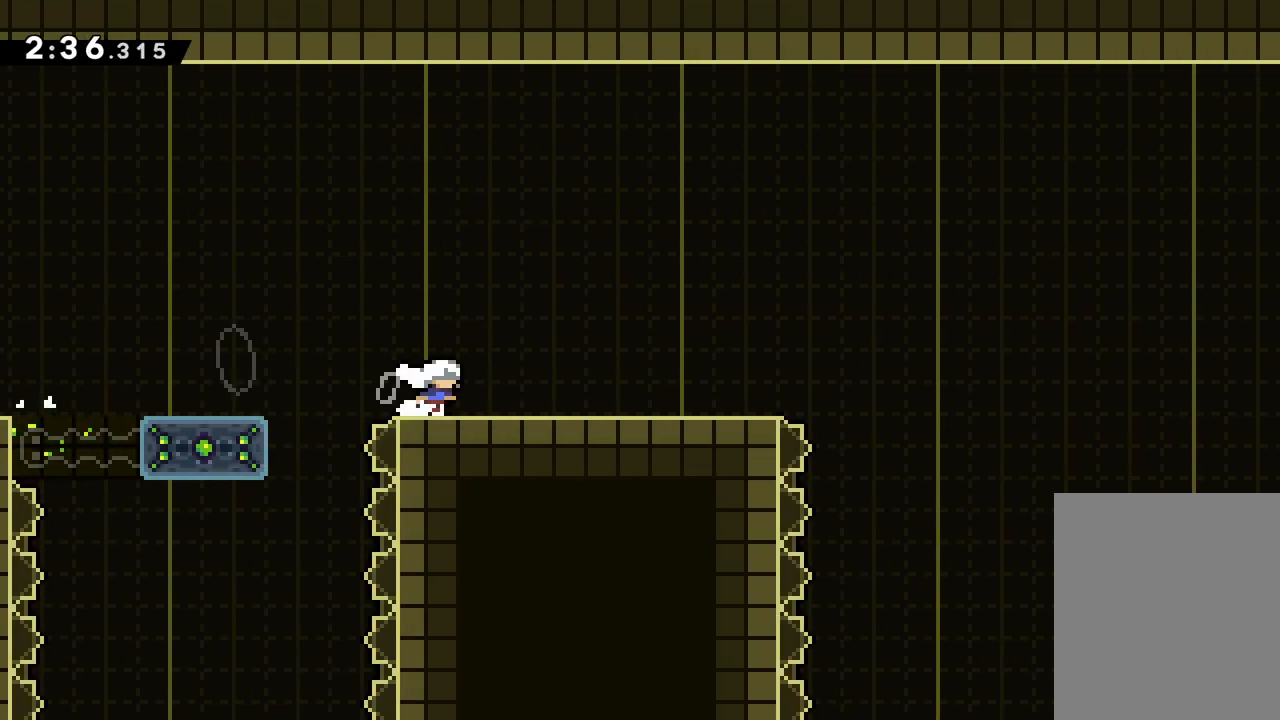
{"keys": ["left"], "events": [[50, "jump", "up"], [150, "right", "up"], [283, "left", "down"]]}
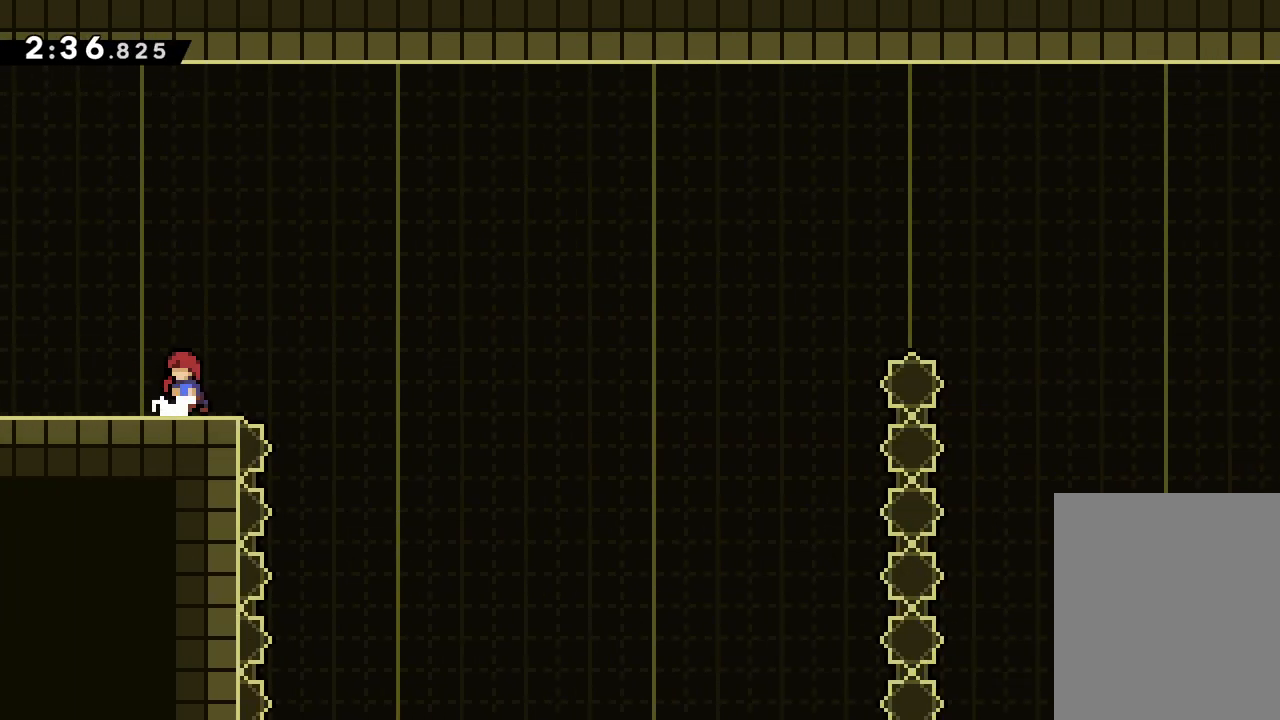
{"keys": ["jump", "left"], "events": [[317, "dash", "down"], [317, "down", "down"], [400, "jump", "down"], [450, "dash", "up"], [500, "down", "up"]]}
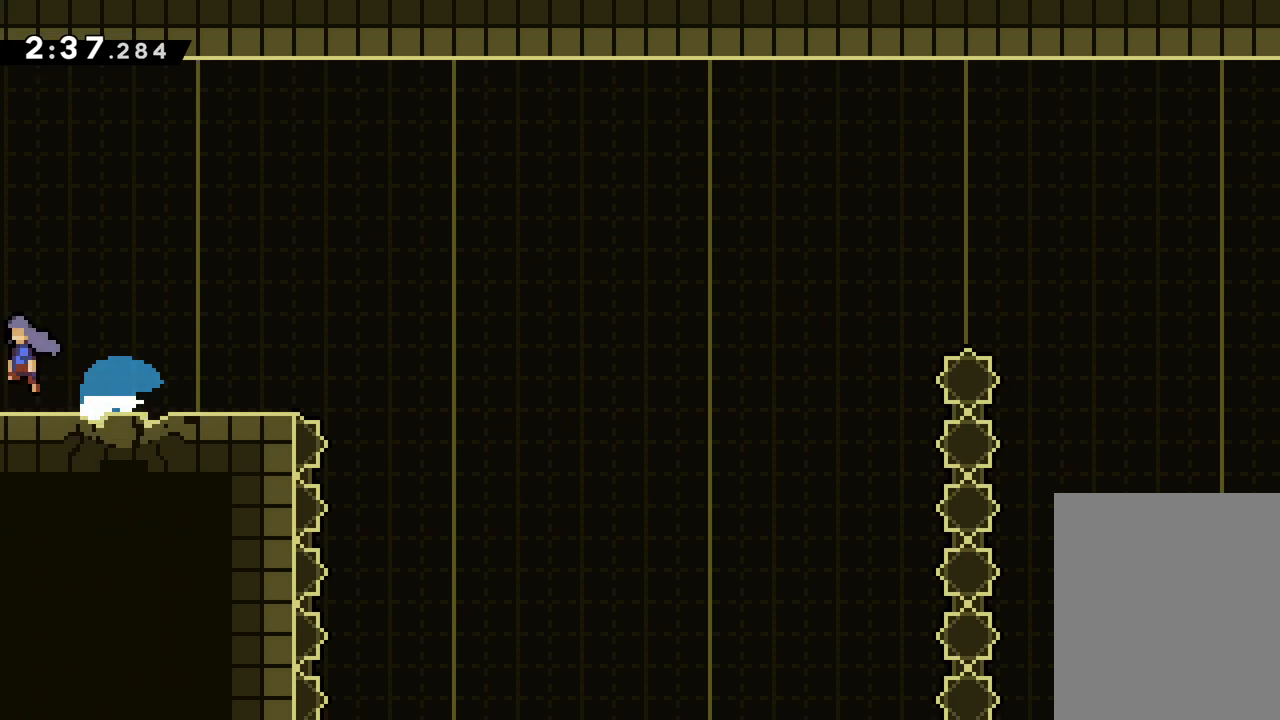
{"keys": [], "events": [[33, "left", "up"], [117, "jump", "up"], [433, "left", "down"], [450, "left", "up"]]}
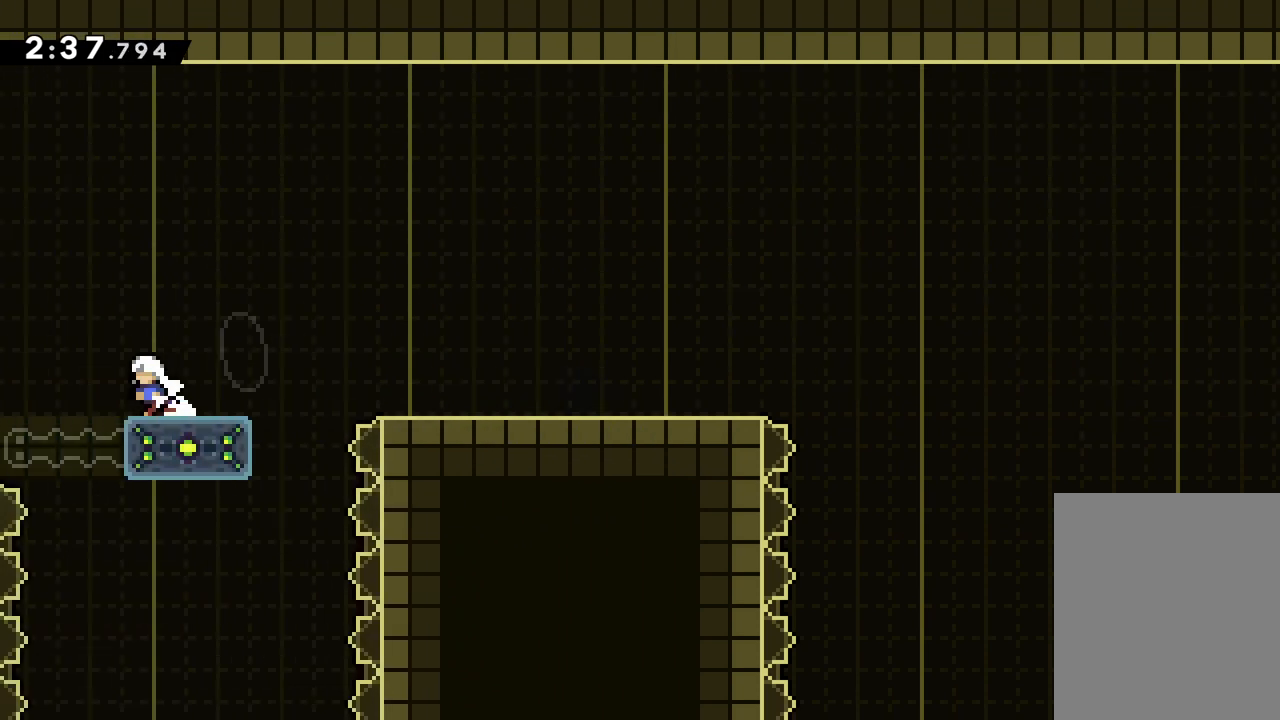
{"keys": [], "events": []}
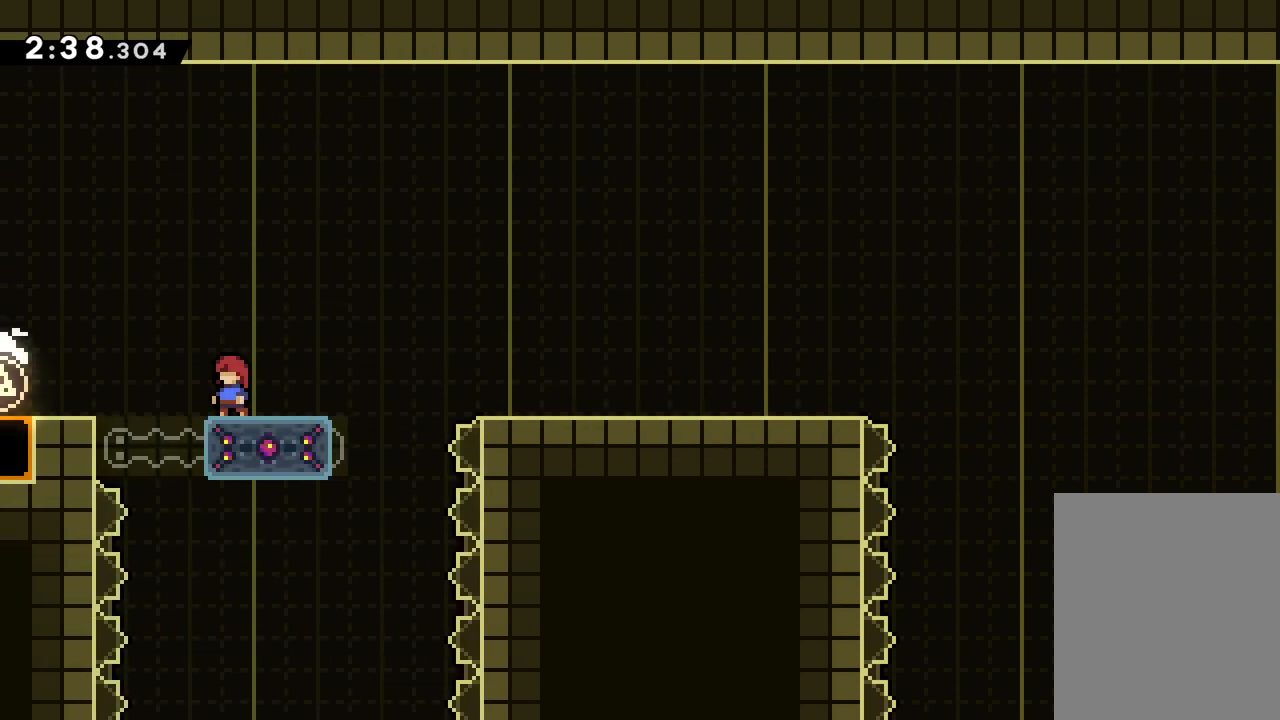
{"keys": [], "events": []}
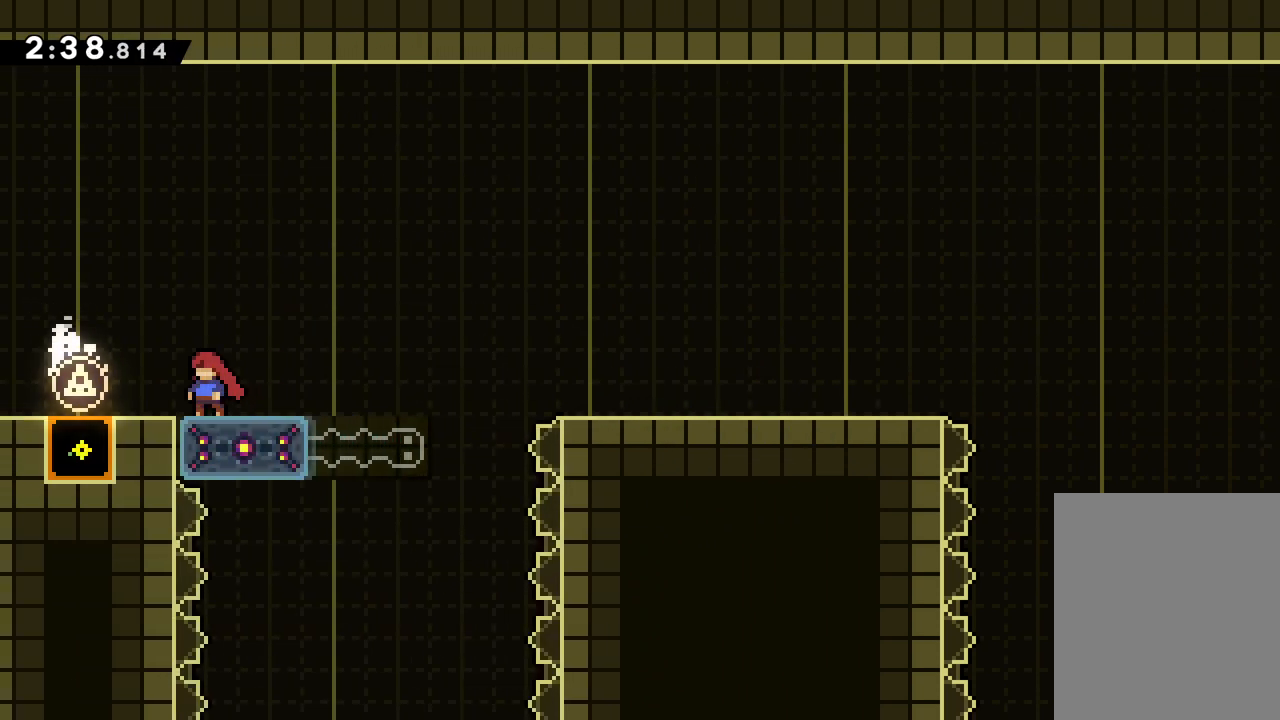
{"keys": ["dash", "down", "right"], "events": [[100, "right", "down"], [167, "right", "up"], [467, "dash", "down"], [467, "down", "down"], [483, "right", "down"]]}
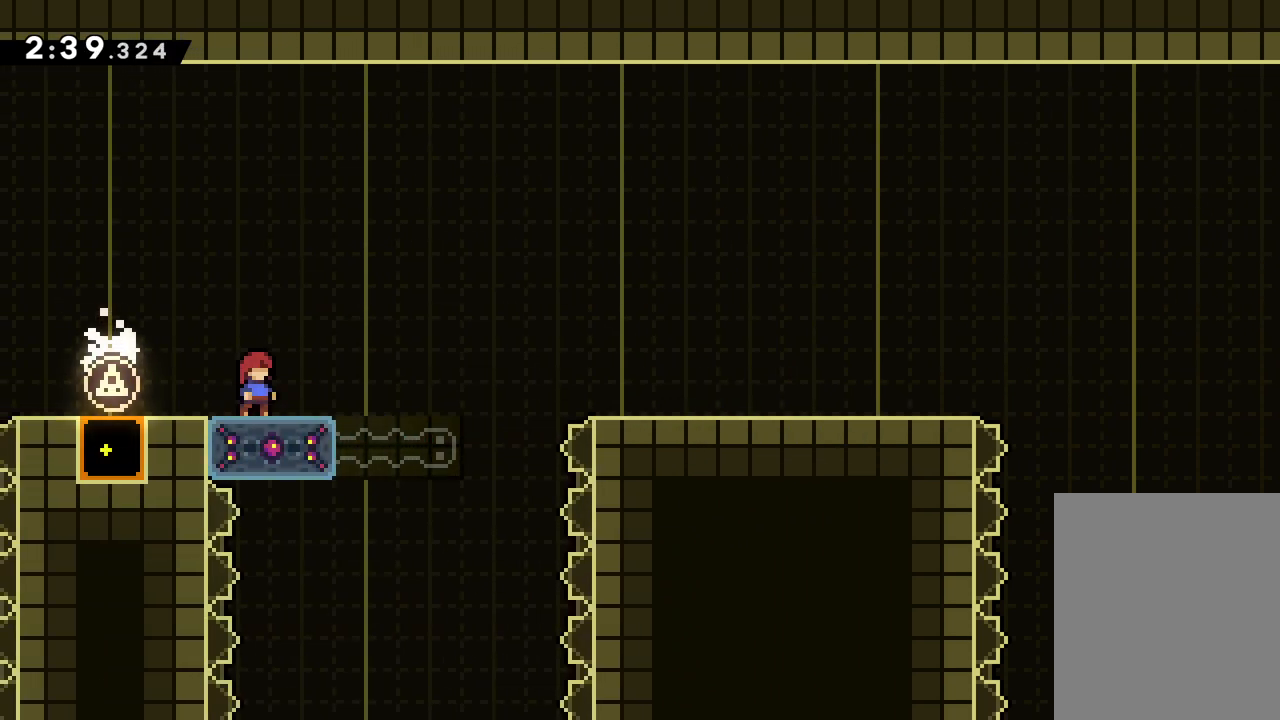
{"keys": ["jump", "right", "up"], "events": [[67, "jump", "down"], [100, "dash", "up"], [217, "jump", "up"], [267, "down", "up"], [383, "jump", "down"], [383, "up", "down"]]}
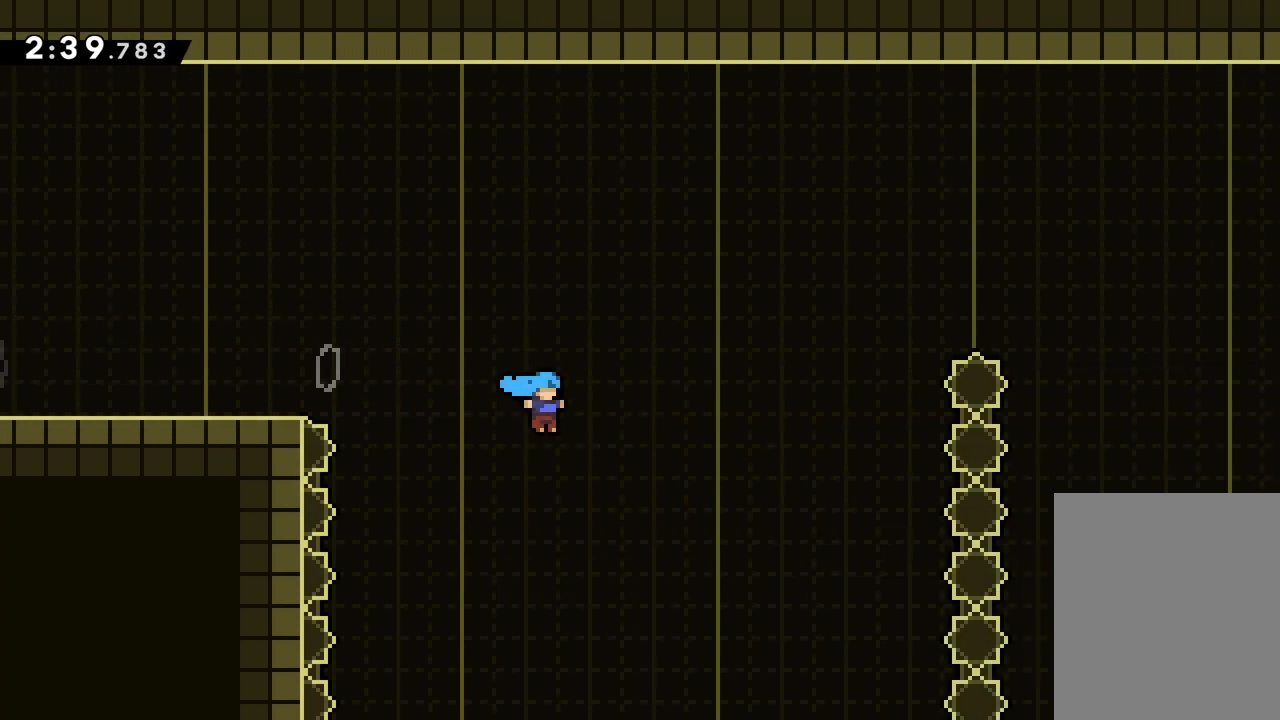
{"keys": [], "events": [[367, "jump", "up"], [417, "up", "up"], [467, "right", "up"]]}
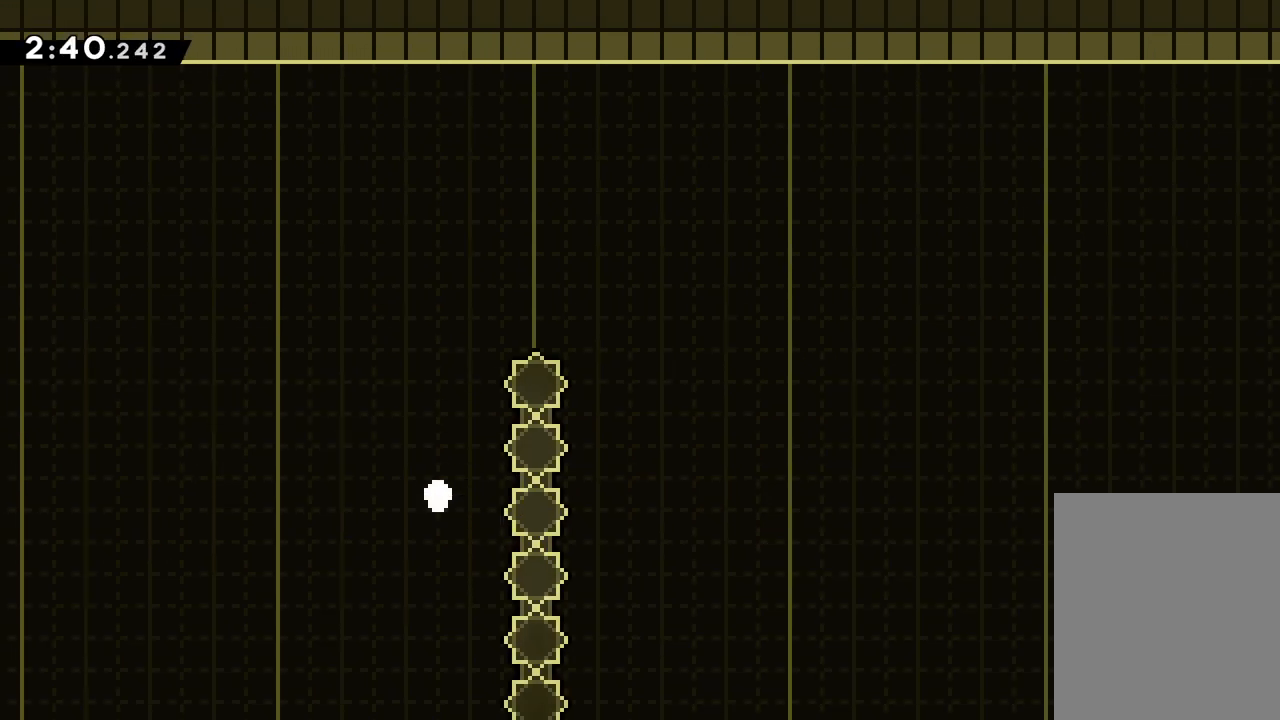
{"keys": [], "events": []}
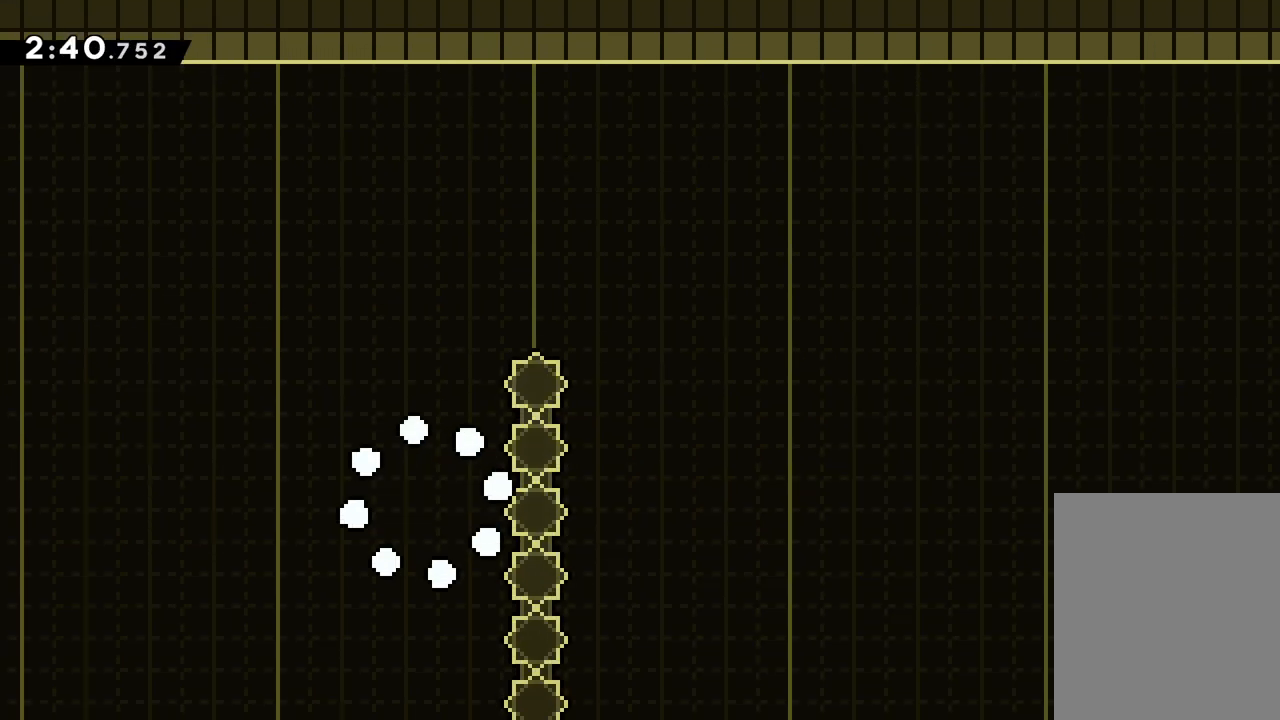
{"keys": [], "events": []}
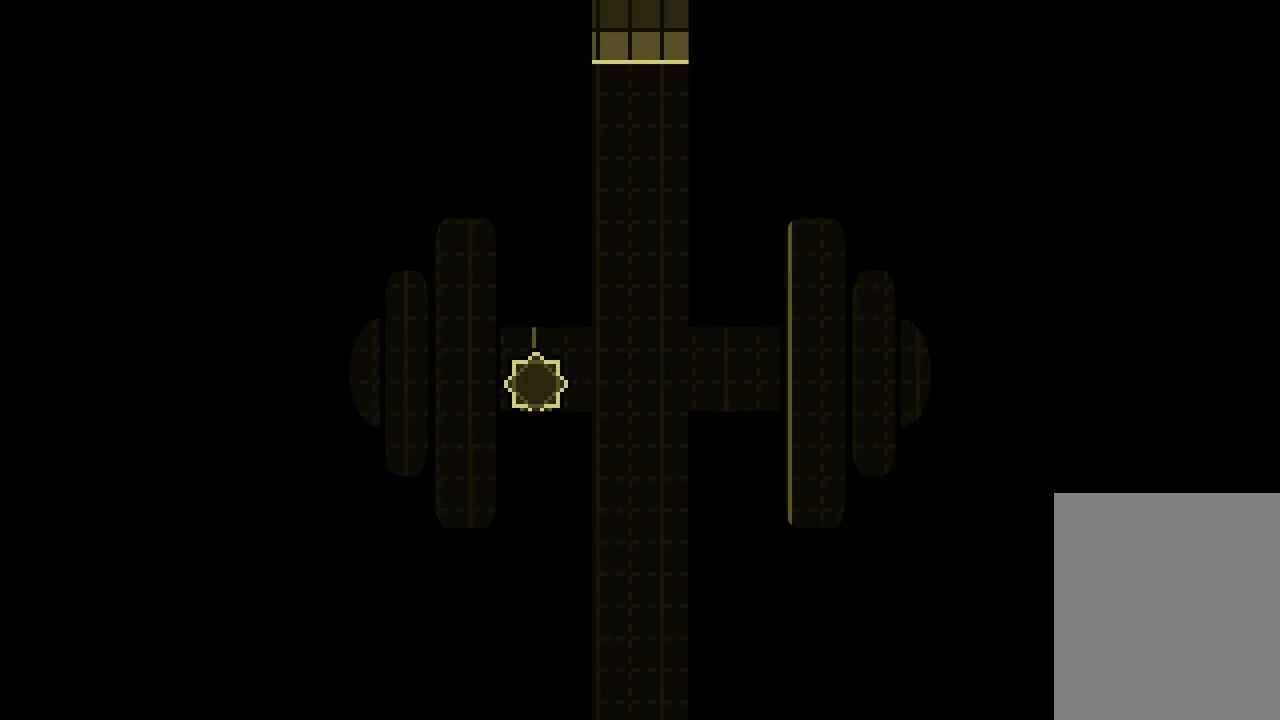
{"keys": [], "events": []}
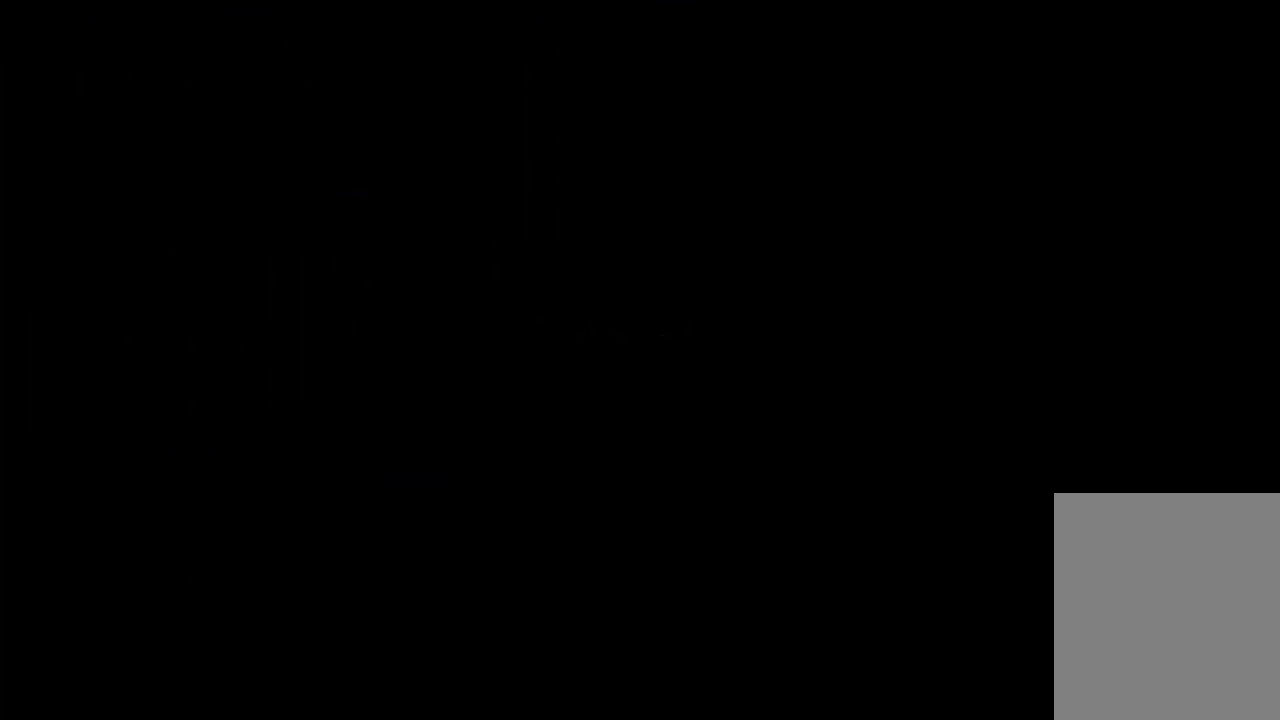
{"keys": ["dash", "down", "jump", "right"], "events": [[433, "dash", "down"], [433, "down", "down"], [450, "right", "down"], [483, "jump", "down"]]}
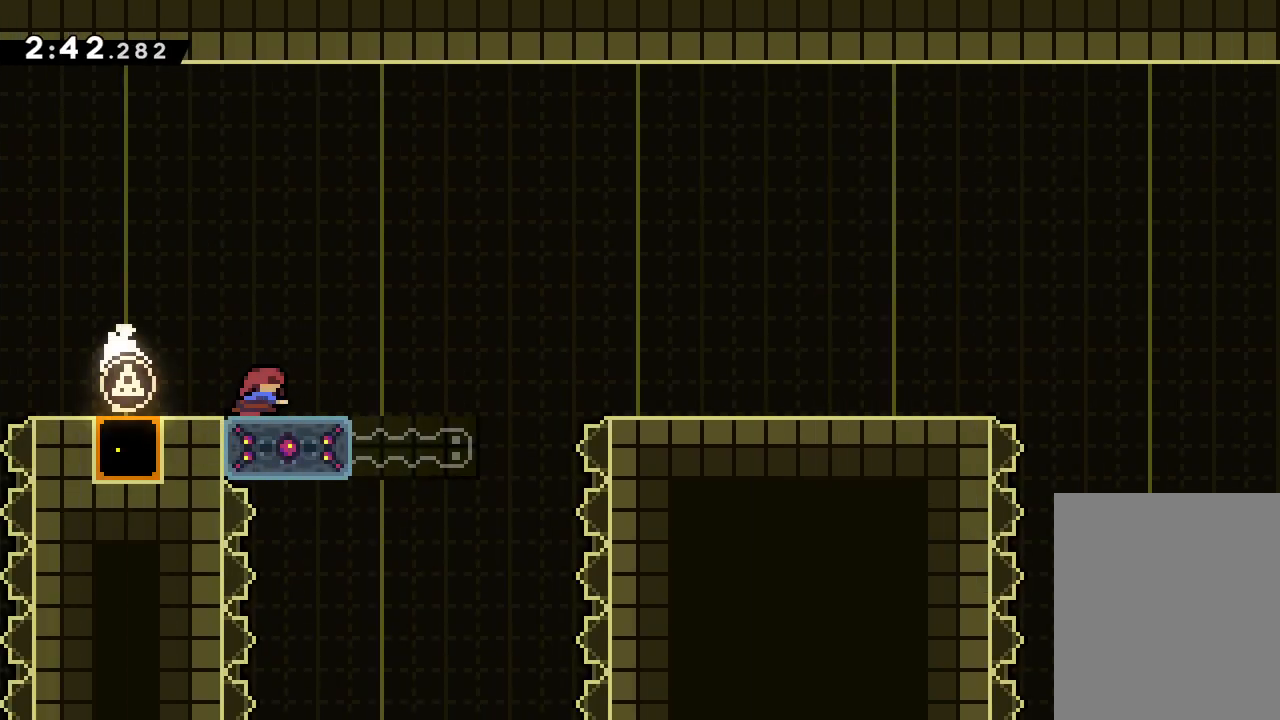
{"keys": [], "events": [[33, "dash", "up"], [117, "jump", "up"], [133, "down", "up"], [483, "right", "up"]]}
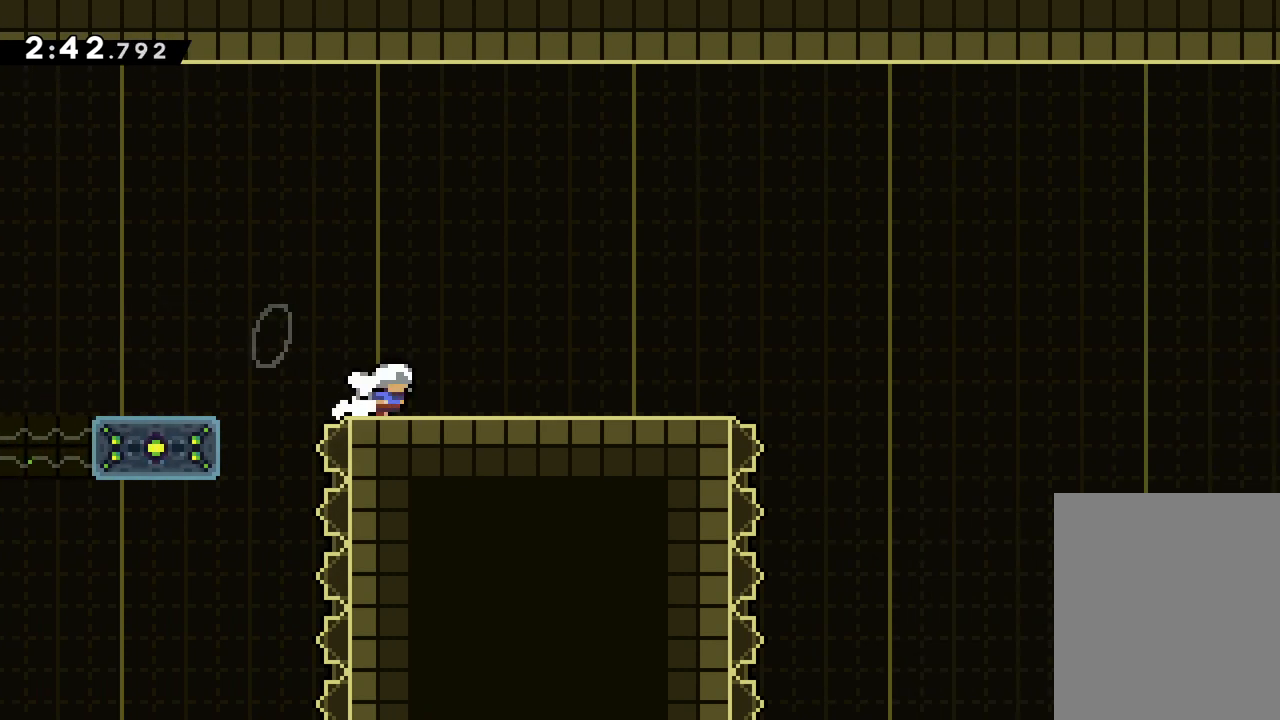
{"keys": [], "events": []}
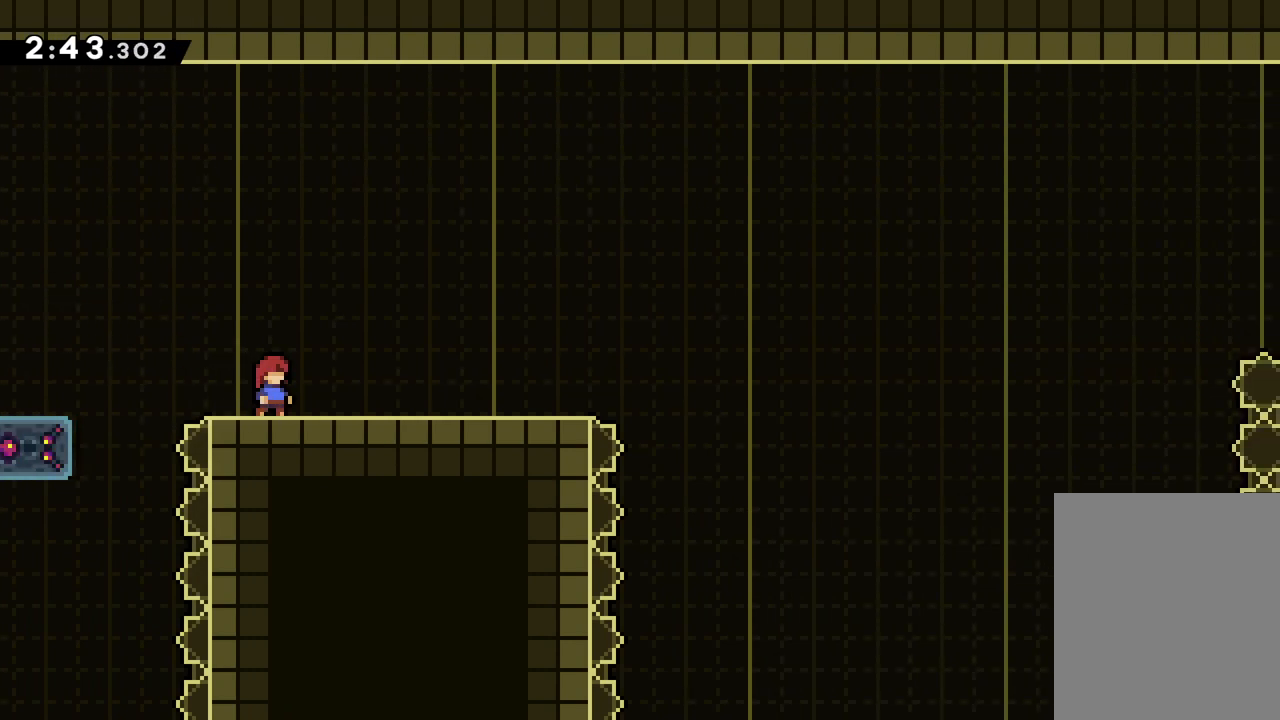
{"keys": ["right"], "events": [[17, "left", "down"], [17, "up", "down"], [33, "jump", "down"], [183, "up", "up"], [200, "dash", "down"], [233, "jump", "up"], [383, "dash", "up"], [483, "left", "up"], [500, "right", "down"]]}
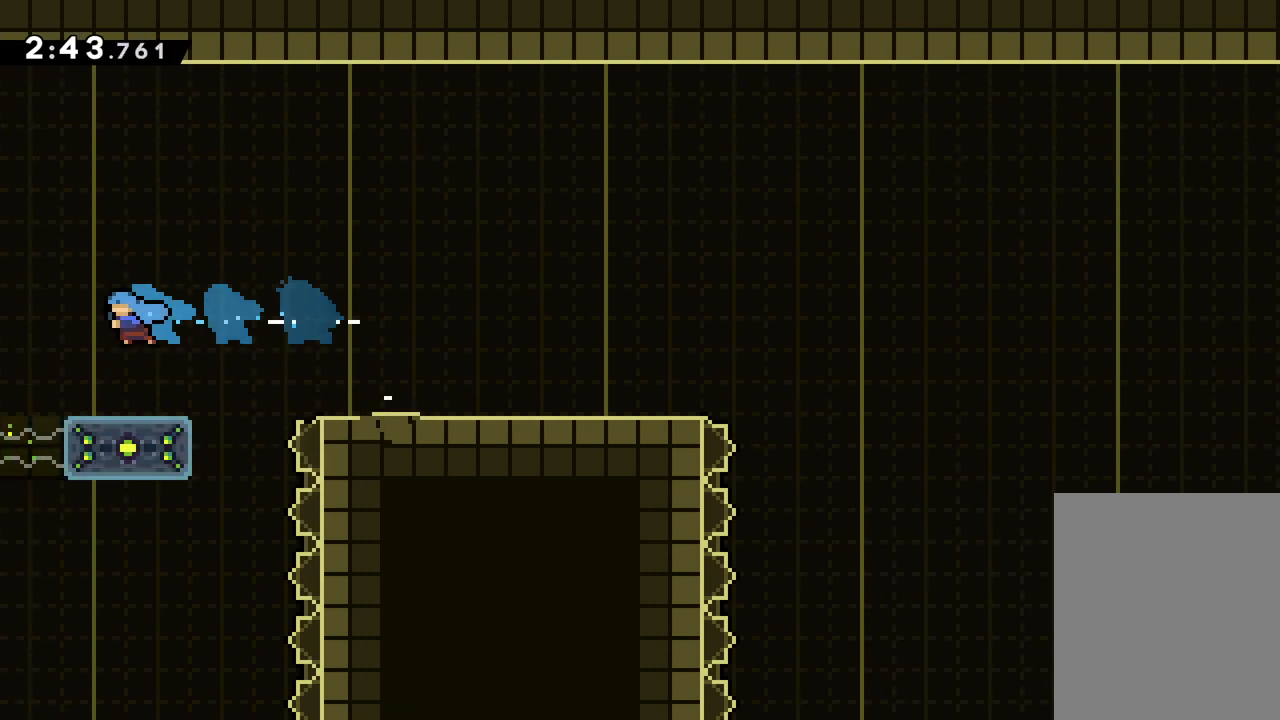
{"keys": [], "events": [[250, "right", "up"]]}
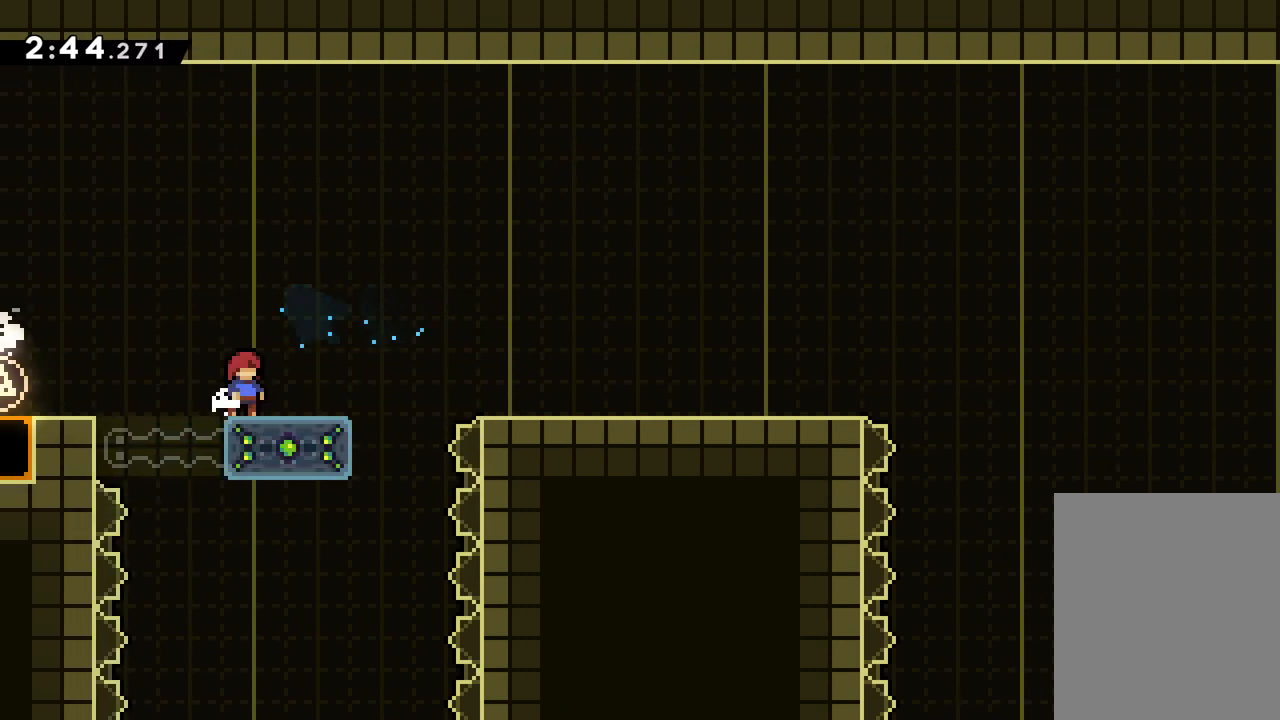
{"keys": [], "events": [[83, "right", "down"], [167, "right", "up"]]}